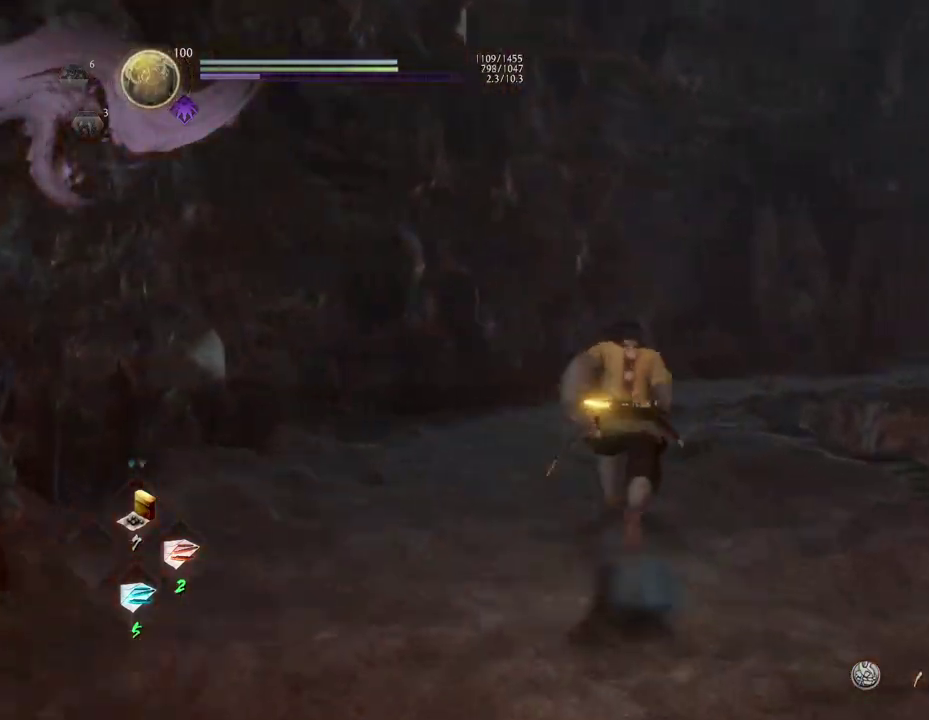
Gameplay with a controller (PlayStation layout); each line is a JSON object with the inputs held at the frame after it (dt_ms = milliseconds from this image to that frame). "events" lists button and stick changes between this image and that frame as [ms after this image, input, new state], when the widget could be followed in between.
{"dt_ms": 500, "buttons": ["CROSS"], "left_stick": "up-left", "right_stick": "down-right", "events": [[183, "CROSS", "down"], [333, "right_stick", "down-right"], [383, "left_stick", "up-left"]]}
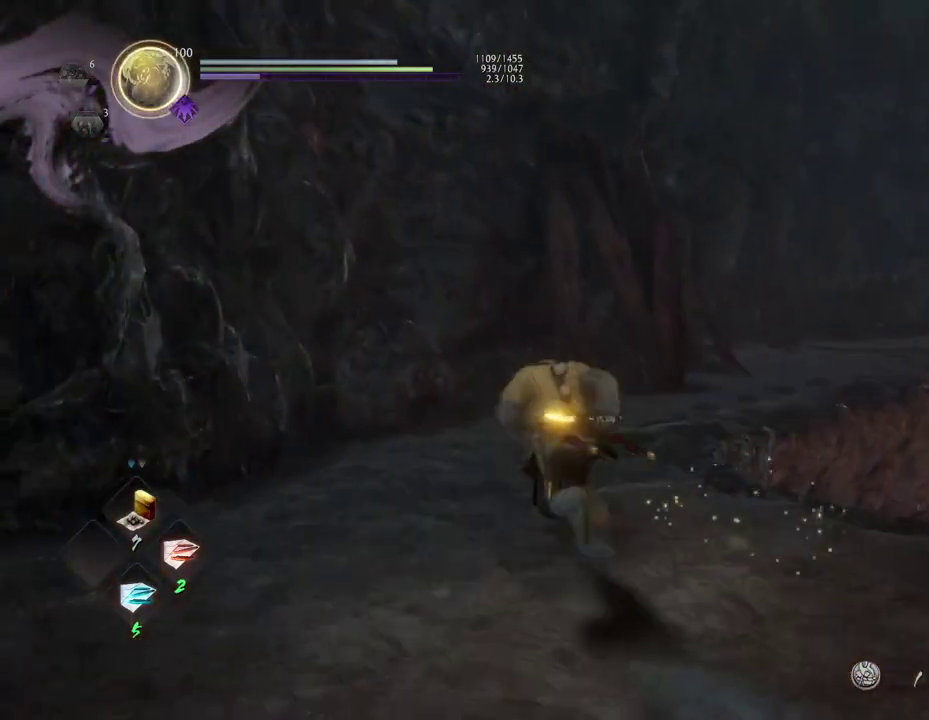
{"dt_ms": 500, "buttons": ["CROSS"], "left_stick": "up", "right_stick": "right", "events": [[17, "right_stick", "right"], [50, "left_stick", "up"]]}
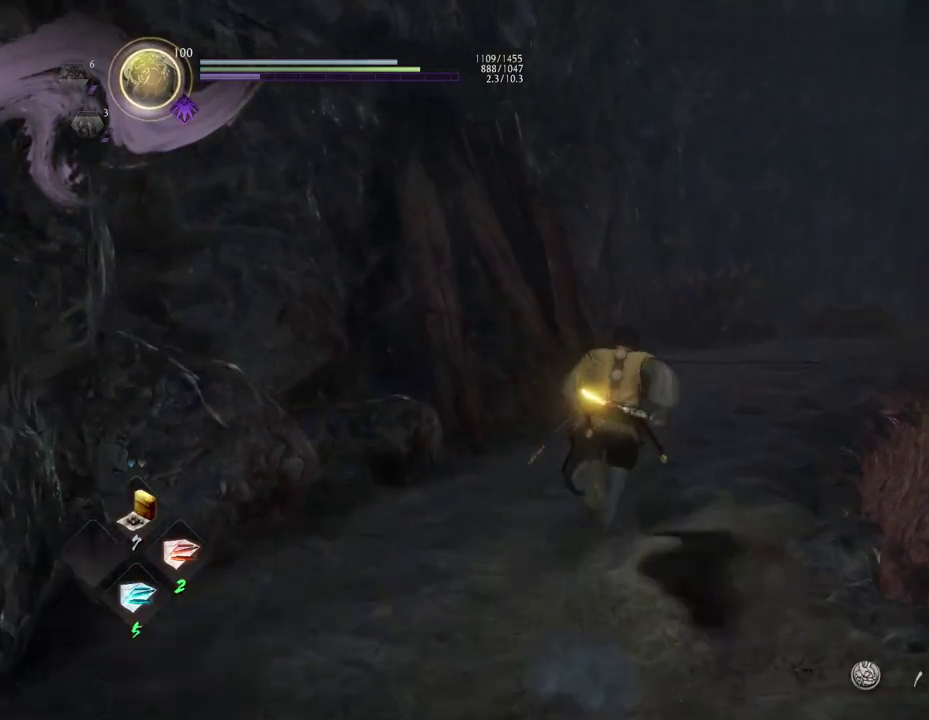
{"dt_ms": 400, "buttons": ["CROSS"], "left_stick": "up", "right_stick": "down-right", "events": [[350, "right_stick", "down-right"]]}
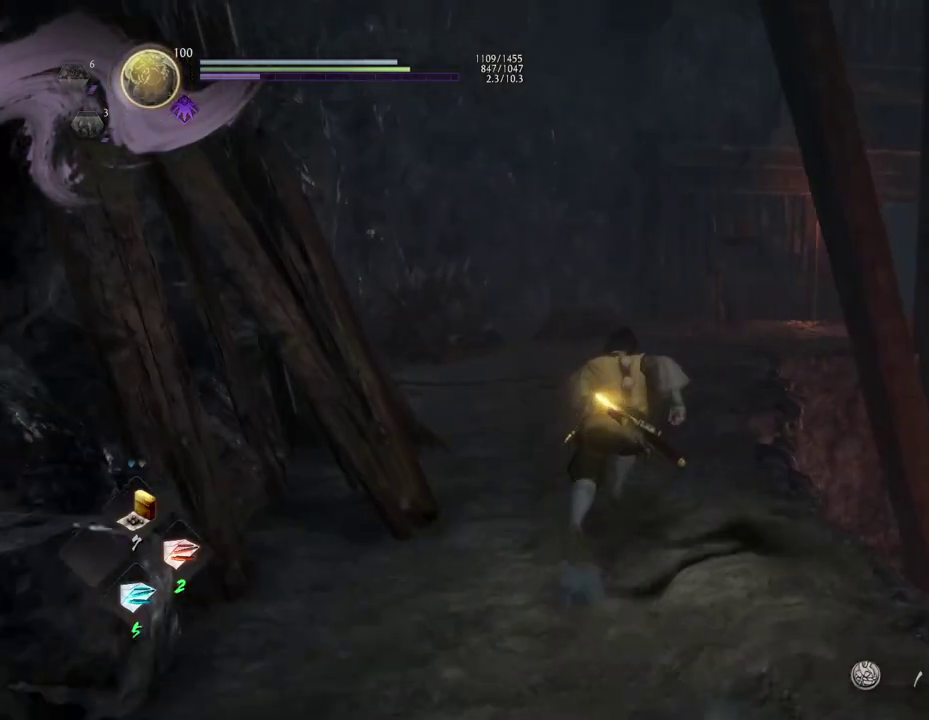
{"dt_ms": 600, "buttons": ["CROSS"], "left_stick": "up", "right_stick": "down-right", "events": []}
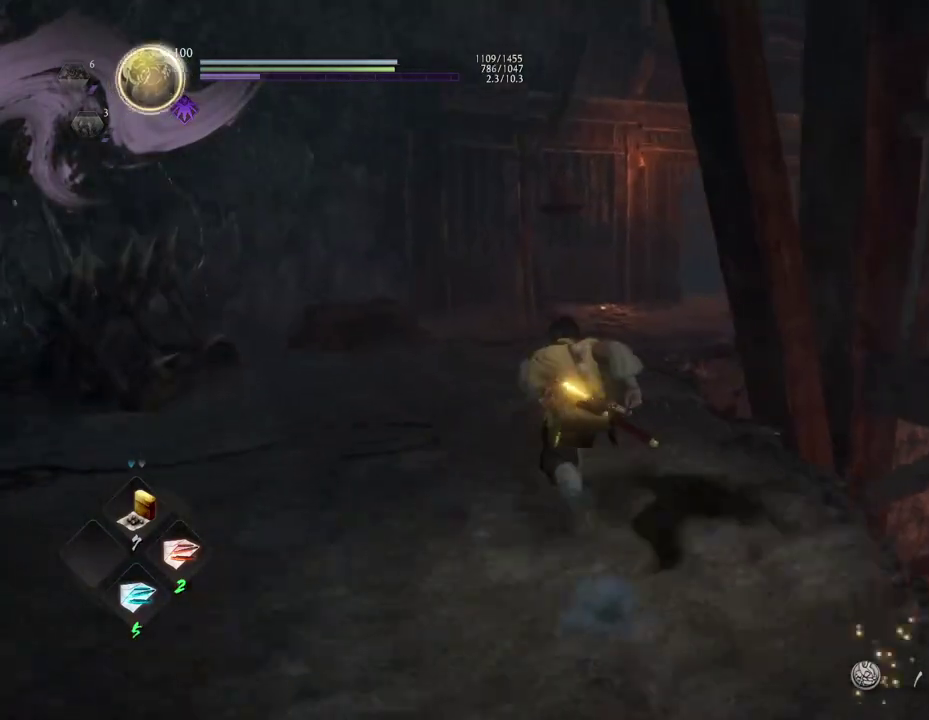
{"dt_ms": 700, "buttons": ["CROSS"], "left_stick": "up-left", "right_stick": "right", "events": [[100, "left_stick", "up-left"], [667, "right_stick", "right"]]}
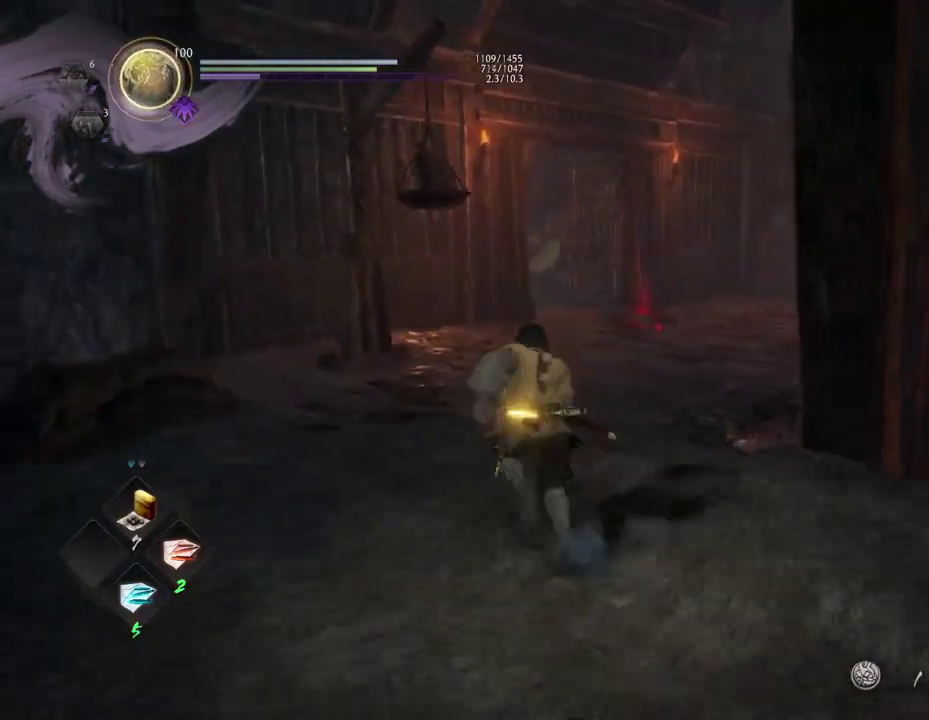
{"dt_ms": 300, "buttons": ["CROSS"], "left_stick": "up", "right_stick": "right", "events": [[283, "left_stick", "up"]]}
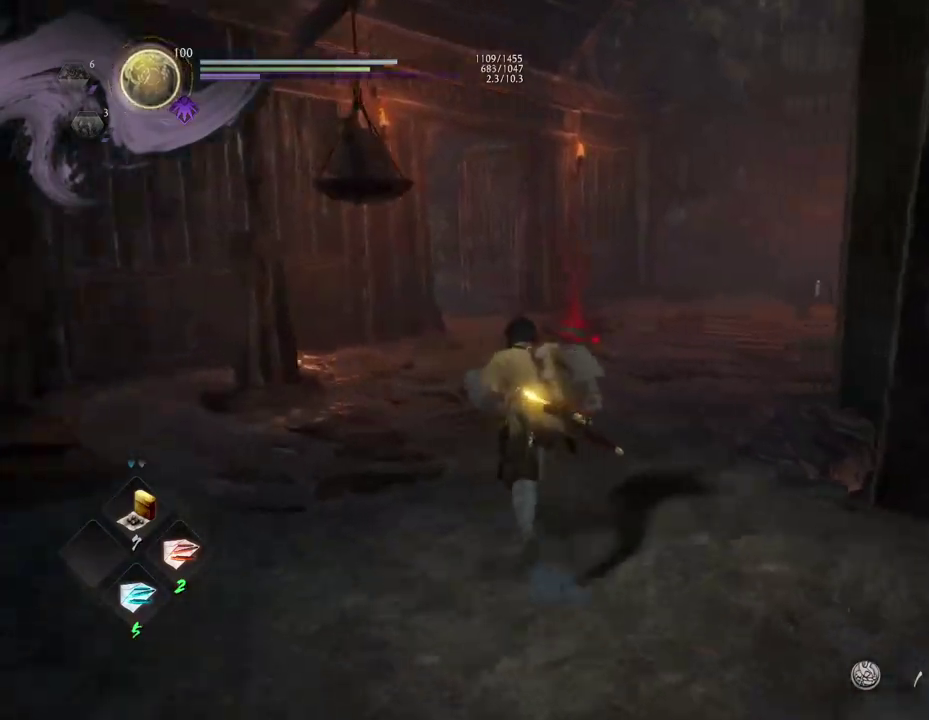
{"dt_ms": 500, "buttons": ["CROSS"], "left_stick": "up", "right_stick": "right", "events": []}
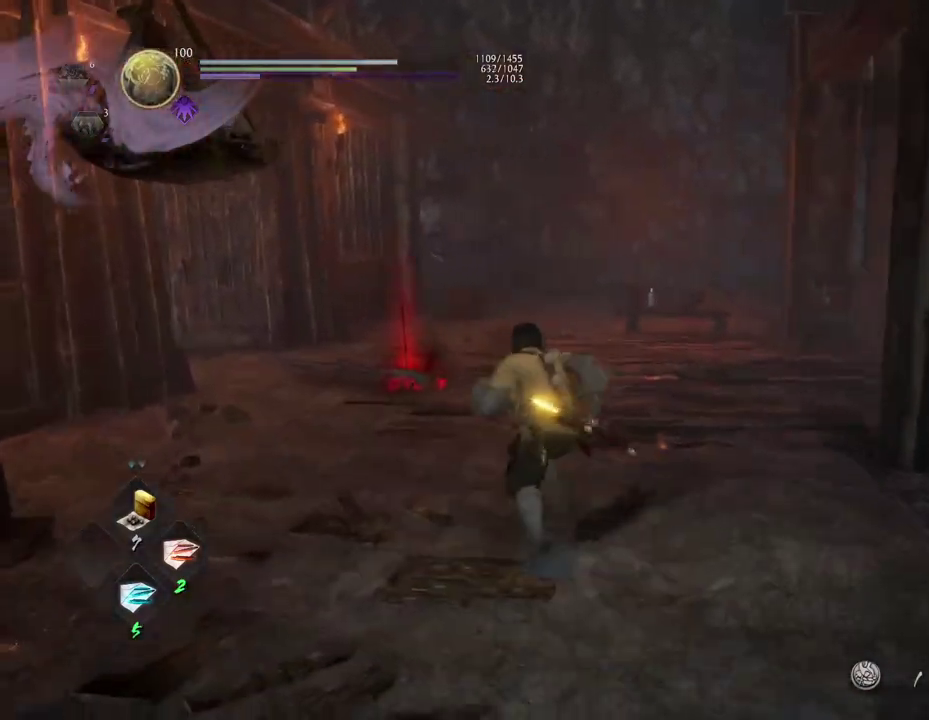
{"dt_ms": 300, "buttons": ["CROSS"], "left_stick": "up", "right_stick": "right", "events": []}
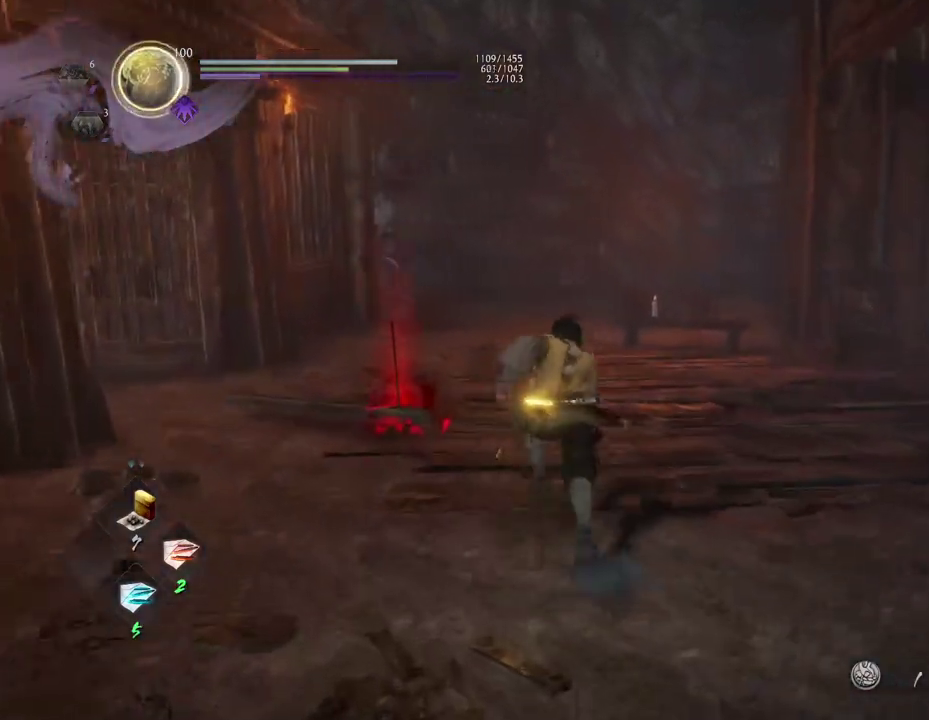
{"dt_ms": 700, "buttons": ["CROSS"], "left_stick": "up", "right_stick": "down-right", "events": [[233, "right_stick", "down-right"]]}
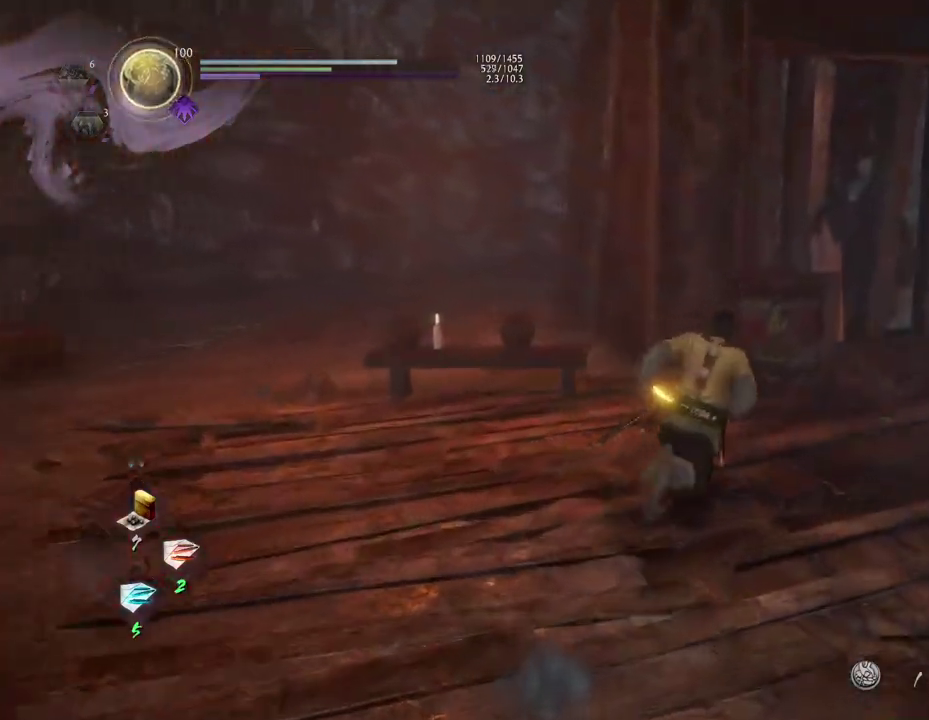
{"dt_ms": 400, "buttons": ["CROSS"], "left_stick": "up-left", "right_stick": "left", "events": [[17, "right_stick", "center"], [117, "left_stick", "up-left"], [117, "right_stick", "left"], [217, "left_stick", "down-right"], [383, "left_stick", "up-left"]]}
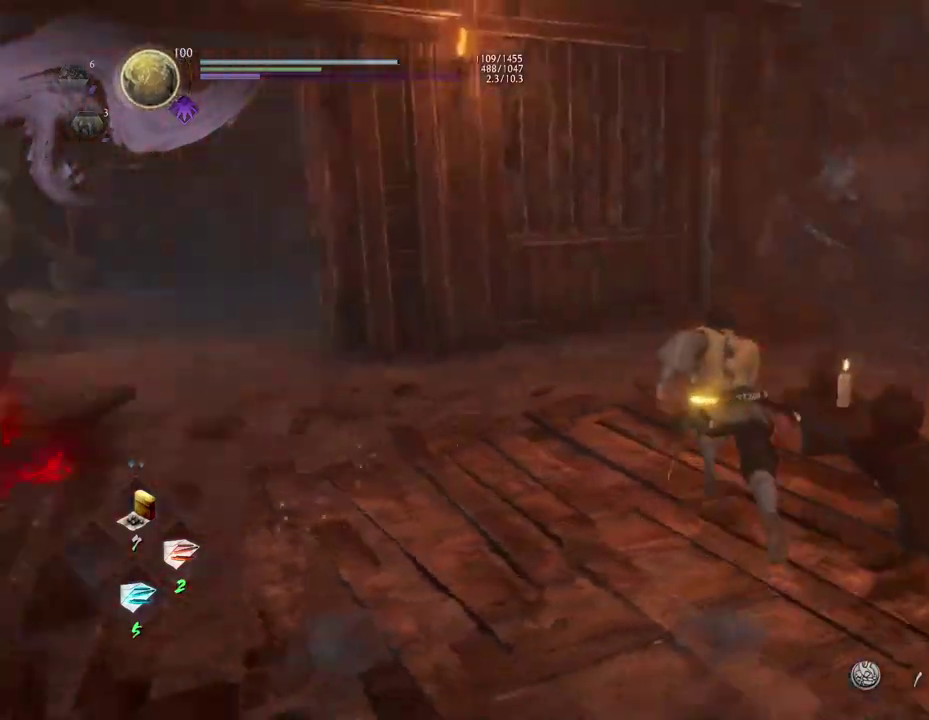
{"dt_ms": 600, "buttons": ["CROSS"], "left_stick": "up-left", "right_stick": "down-left", "events": [[200, "left_stick", "up"], [200, "right_stick", "center"], [483, "left_stick", "up-left"], [483, "right_stick", "down-left"]]}
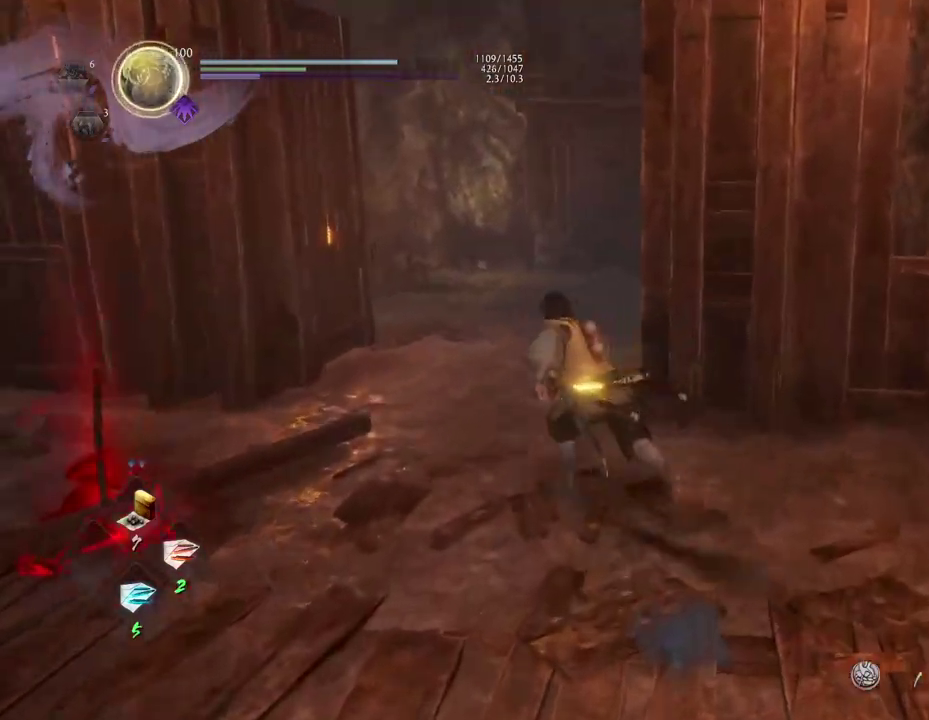
{"dt_ms": 300, "buttons": ["CROSS"], "left_stick": "up", "right_stick": "down-left", "events": [[33, "left_stick", "up"]]}
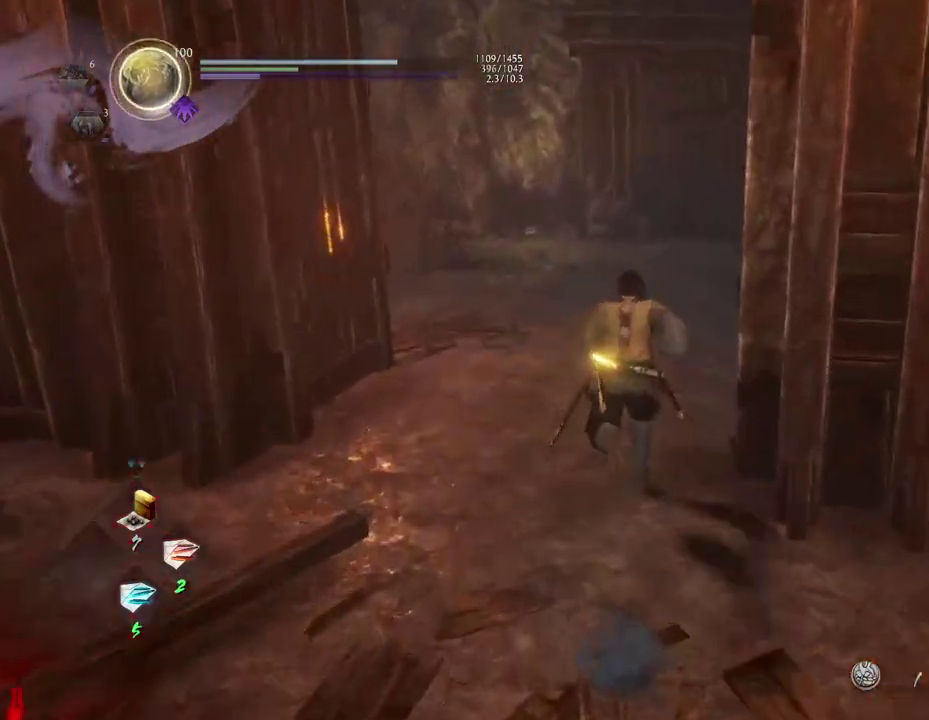
{"dt_ms": 700, "buttons": ["CROSS"], "left_stick": "up", "right_stick": "down-left", "events": [[200, "right_stick", "down"], [283, "right_stick", "down-left"]]}
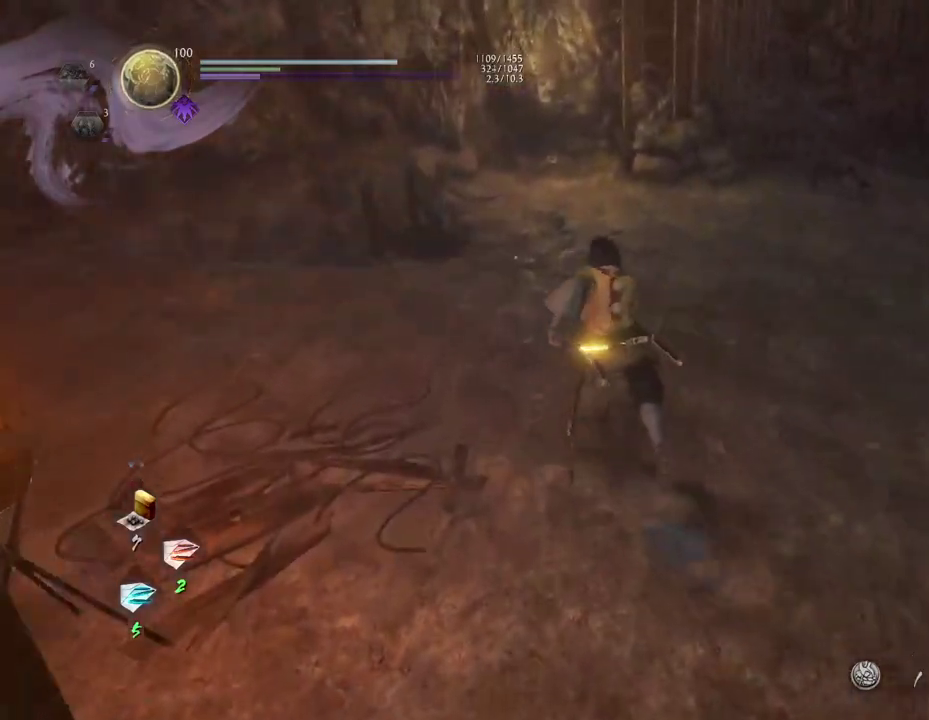
{"dt_ms": 400, "buttons": [], "left_stick": "up-left", "right_stick": "center", "events": [[67, "right_stick", "center"], [300, "left_stick", "up-left"], [383, "CROSS", "up"]]}
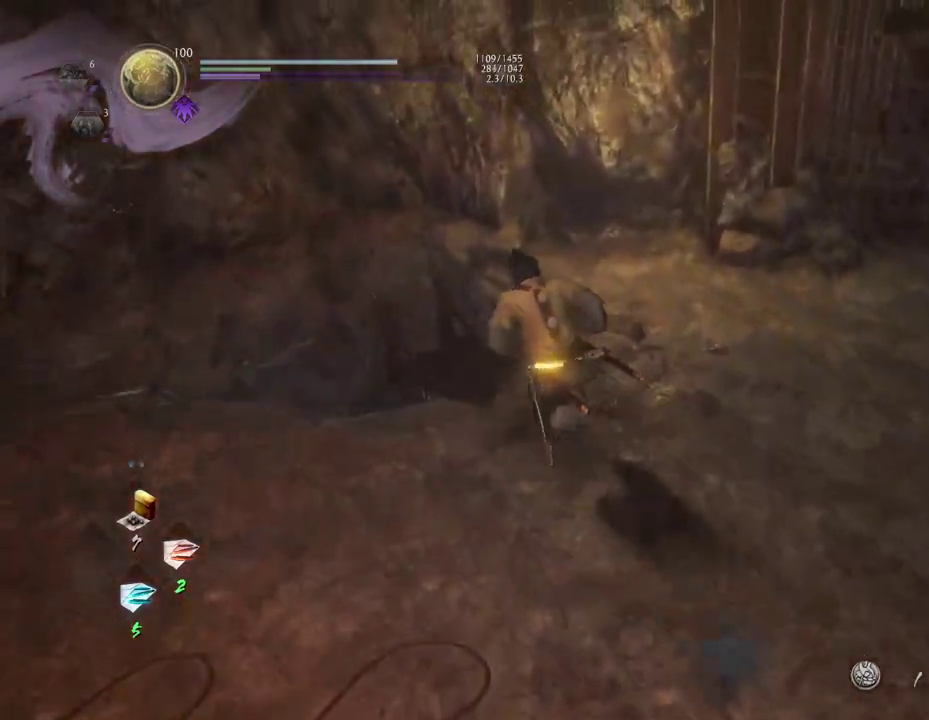
{"dt_ms": 600, "buttons": ["CIRCLE"], "left_stick": "center", "right_stick": "right", "events": [[217, "CIRCLE", "down"], [250, "left_stick", "center"], [367, "right_stick", "right"]]}
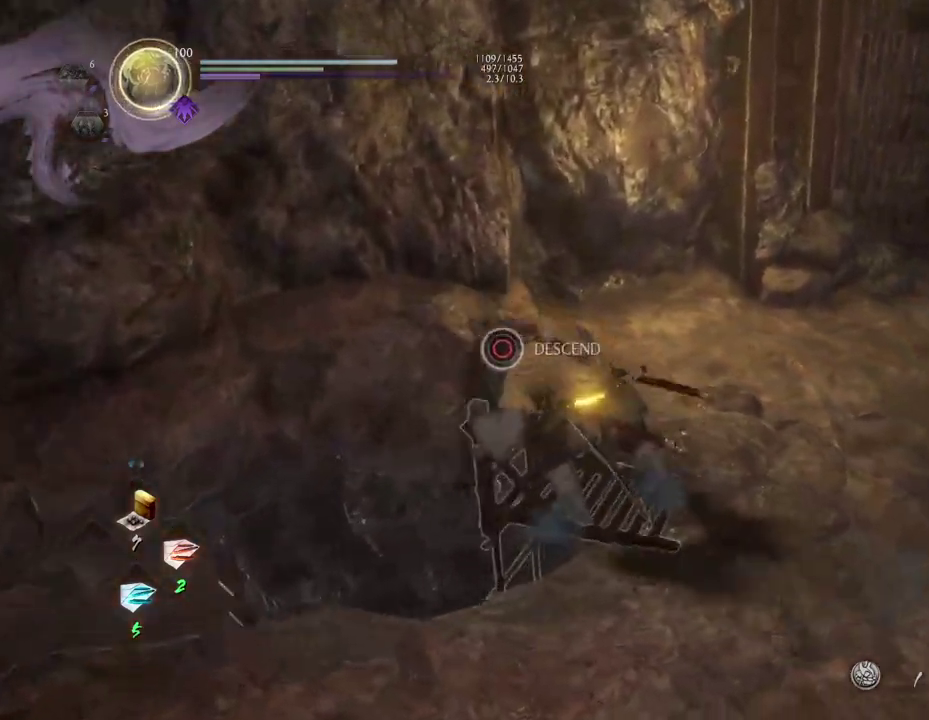
{"dt_ms": 500, "buttons": ["CROSS"], "left_stick": "down-left", "right_stick": "down", "events": [[200, "left_stick", "down-left"], [267, "right_stick", "down-right"], [283, "CIRCLE", "up"], [317, "left_stick", "up-right"], [350, "right_stick", "down"], [400, "left_stick", "down-left"], [450, "CROSS", "down"]]}
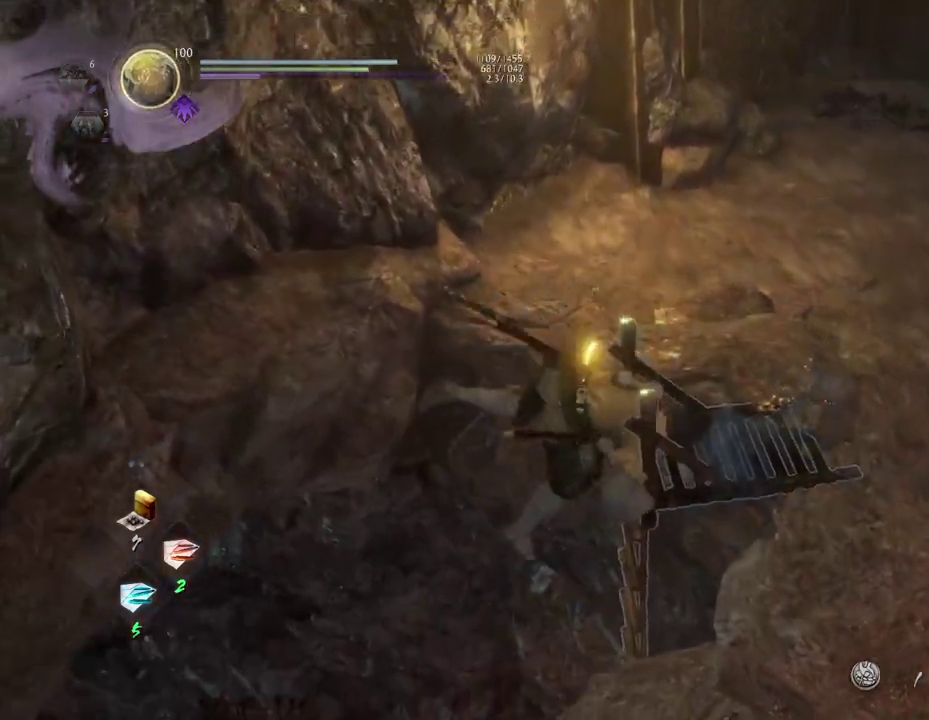
{"dt_ms": 500, "buttons": ["CROSS"], "left_stick": "down-left", "right_stick": "right", "events": [[283, "right_stick", "center"], [417, "right_stick", "right"]]}
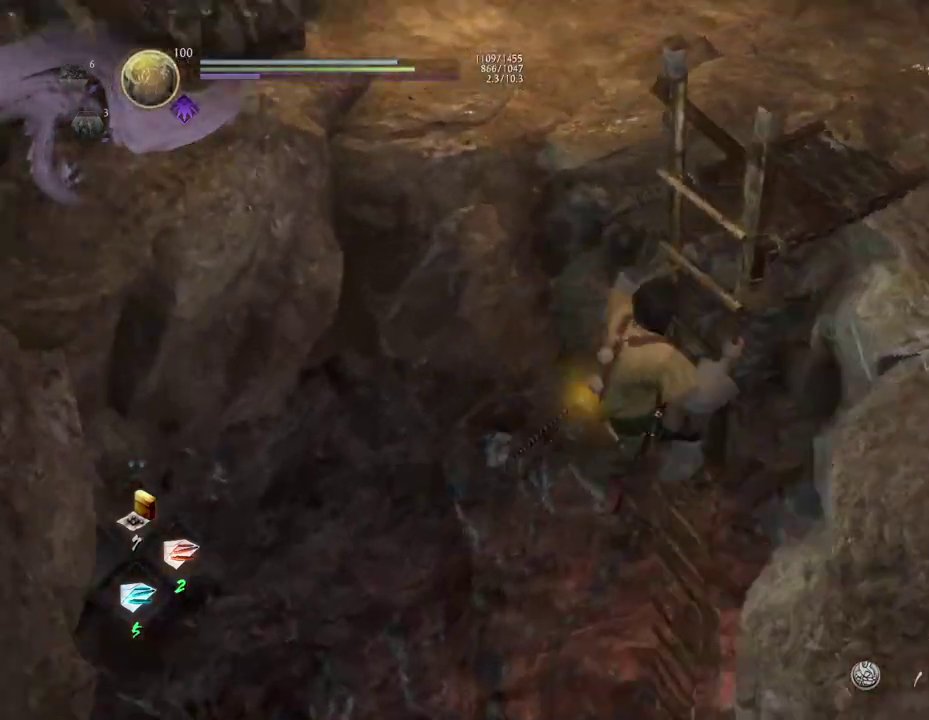
{"dt_ms": 400, "buttons": ["CROSS"], "left_stick": "down-left", "right_stick": "right"}
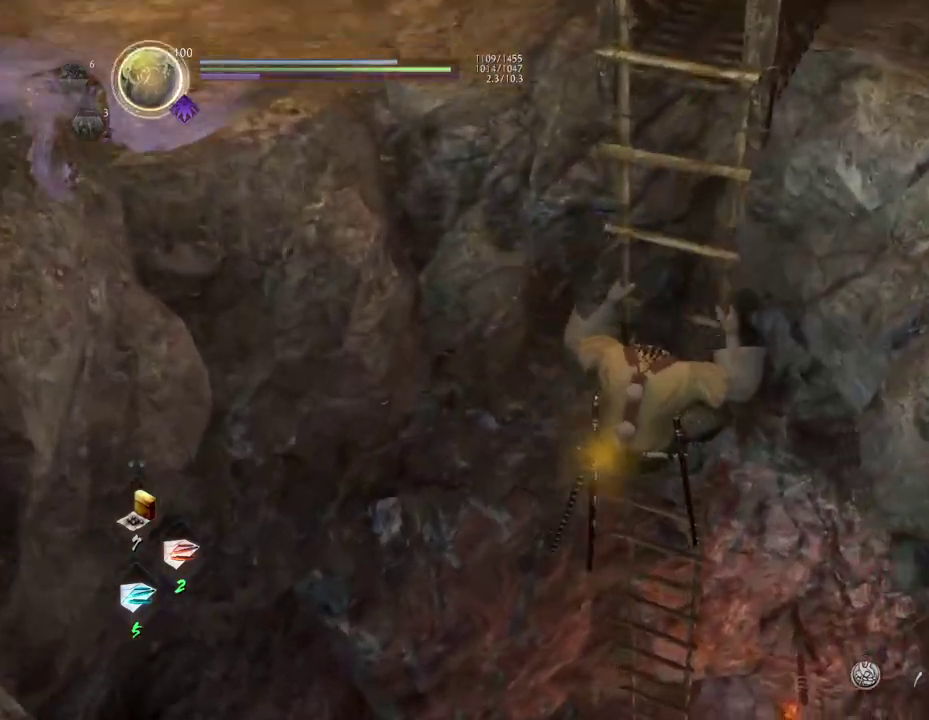
{"dt_ms": 800, "buttons": ["CROSS"], "left_stick": "down", "right_stick": "right", "events": [[433, "left_stick", "down"]]}
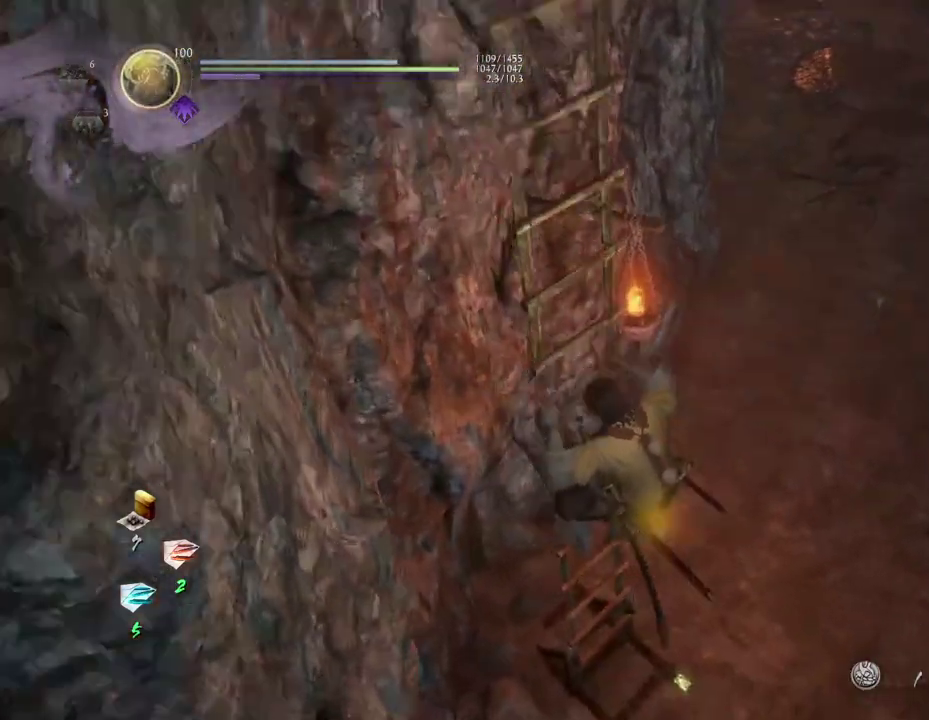
{"dt_ms": 300, "buttons": ["CROSS"], "left_stick": "down-right", "right_stick": "right", "events": [[17, "left_stick", "down-right"]]}
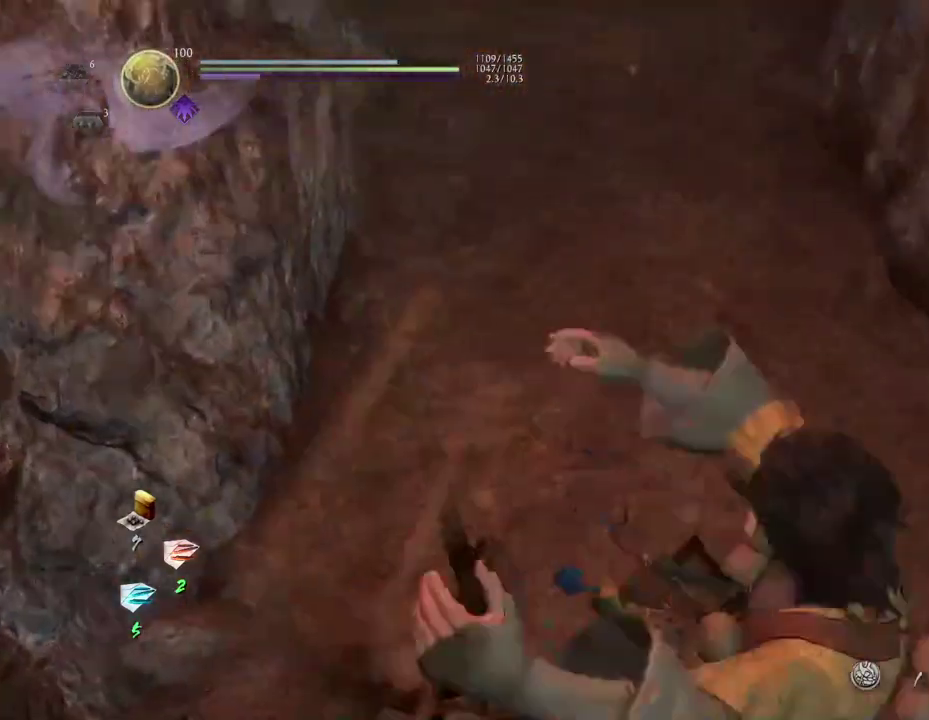
{"dt_ms": 600, "buttons": ["CROSS"], "left_stick": "up-right", "right_stick": "up-right", "events": [[117, "left_stick", "right"], [133, "right_stick", "up-right"], [550, "left_stick", "up-right"]]}
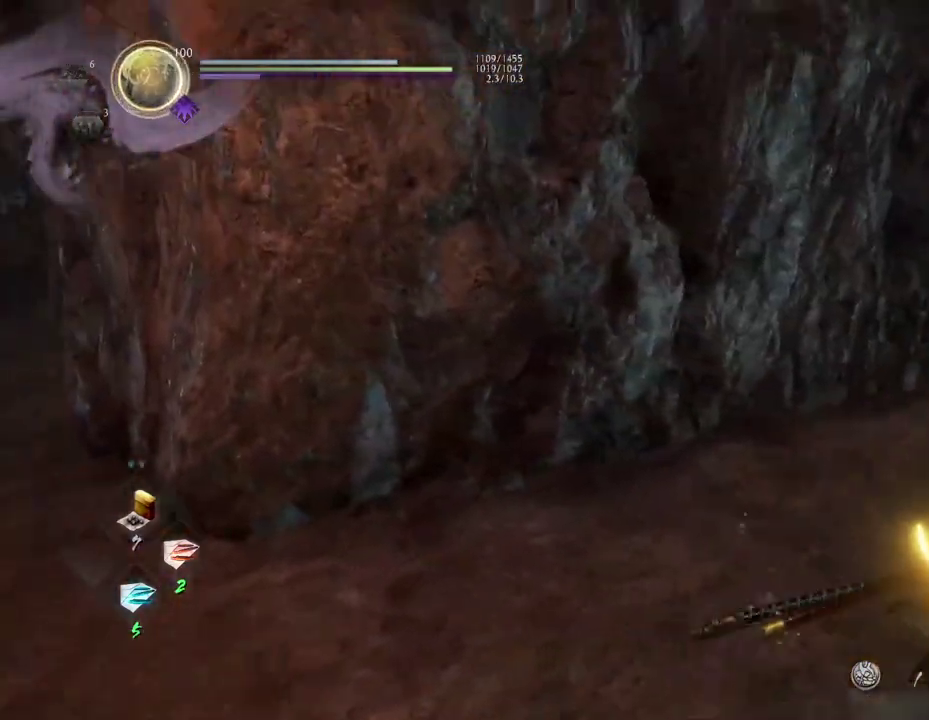
{"dt_ms": 600, "buttons": ["CROSS"], "left_stick": "up-right", "right_stick": "right", "events": [[100, "right_stick", "center"], [233, "right_stick", "right"]]}